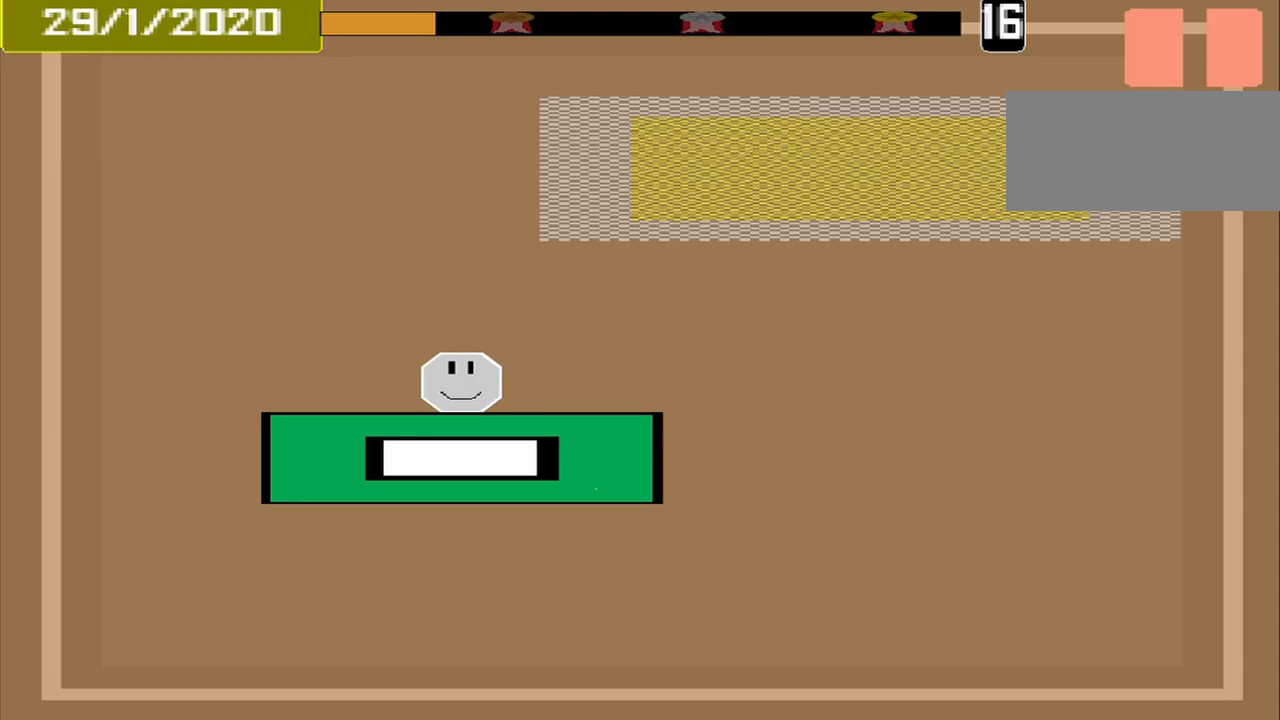
Gameplay with a controller (PlayStation layout); each line is a JSON object with the inputs held at the frame after it. "events" lists button and stick changes between this image and that frame as [ms after this image, input, new state], when the widget could be followed in between. Not read: L2 L3 R2 R3 left_stick right_stick.
{"buttons": [], "events": []}
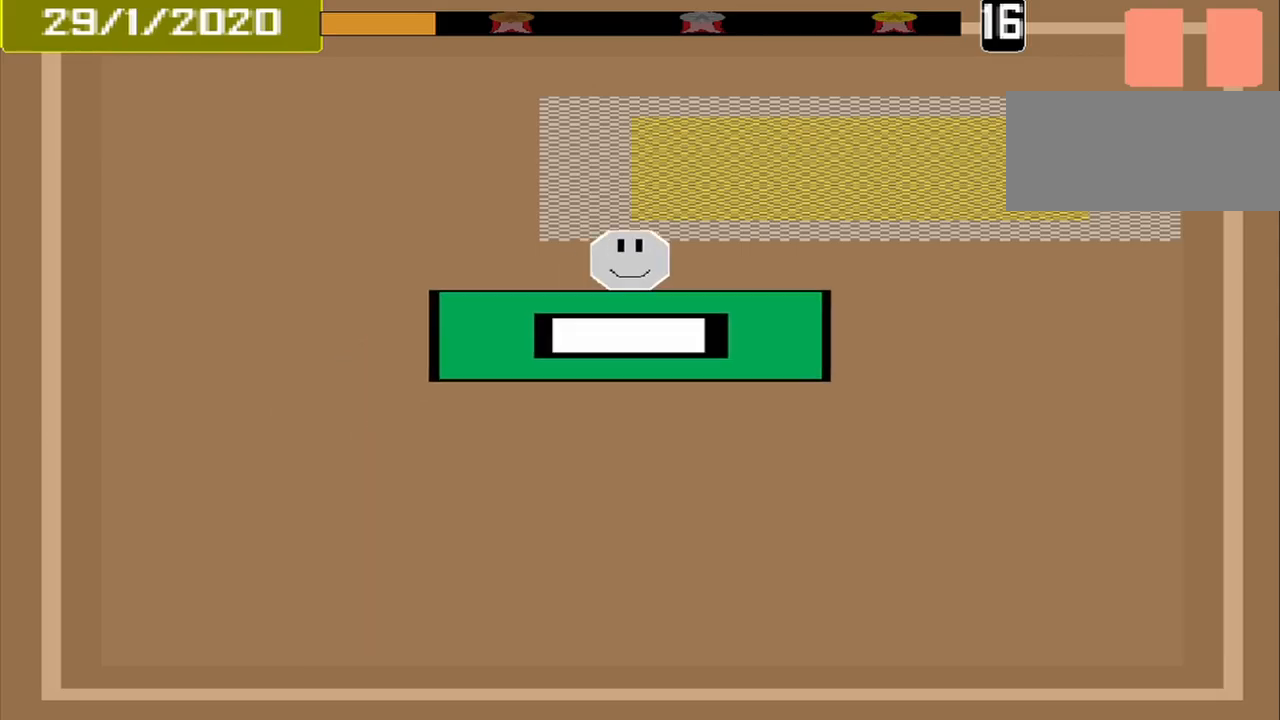
{"buttons": [], "events": []}
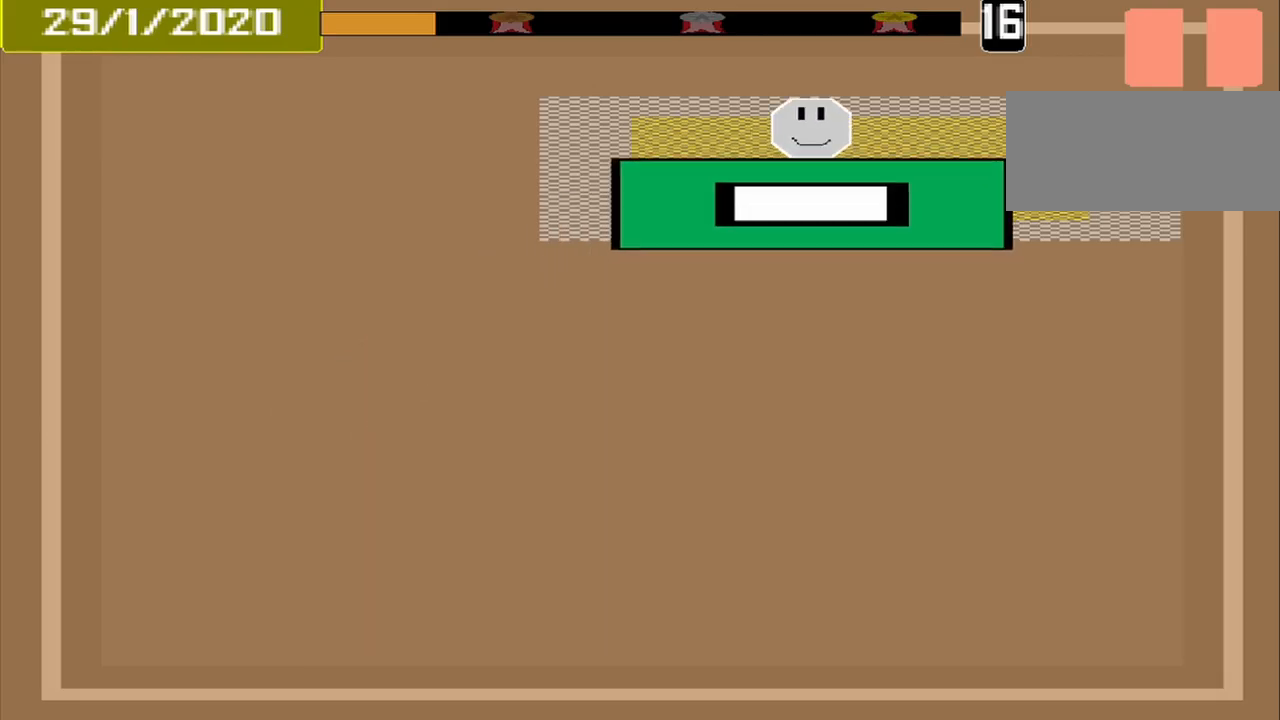
{"buttons": [], "events": [[83, "CROSS", "down"], [208, "CROSS", "up"]]}
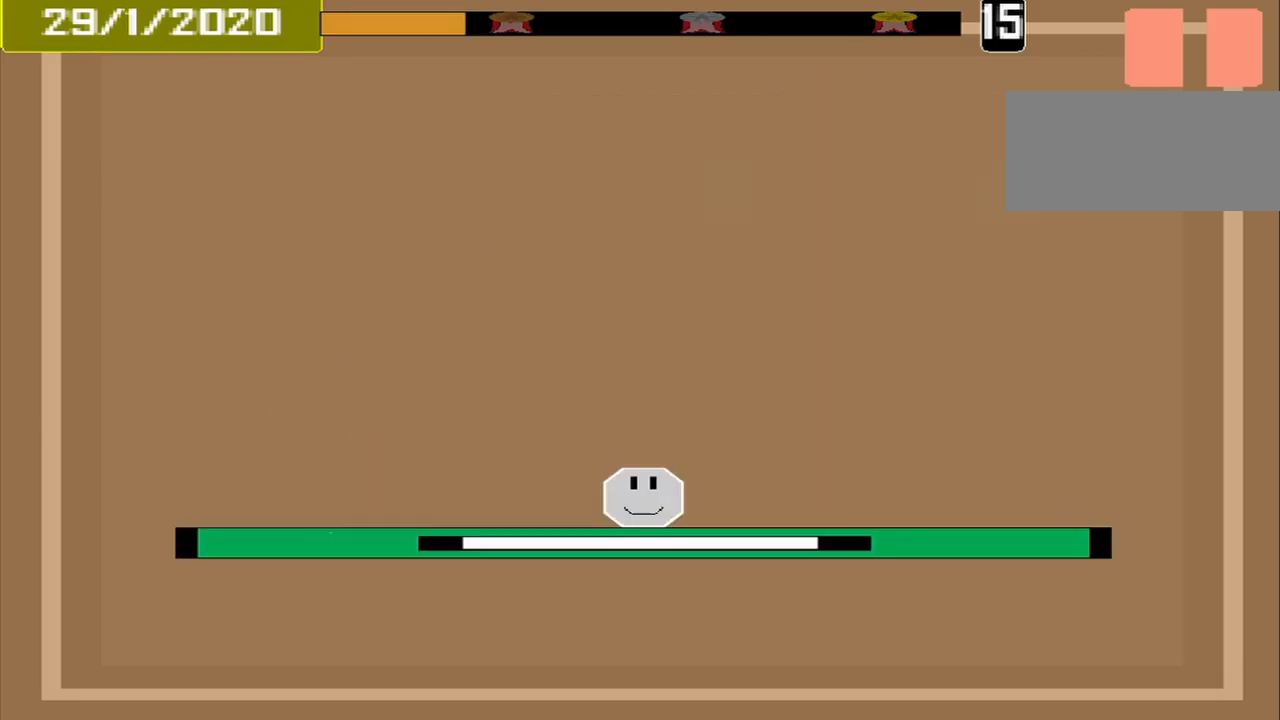
{"buttons": [], "events": []}
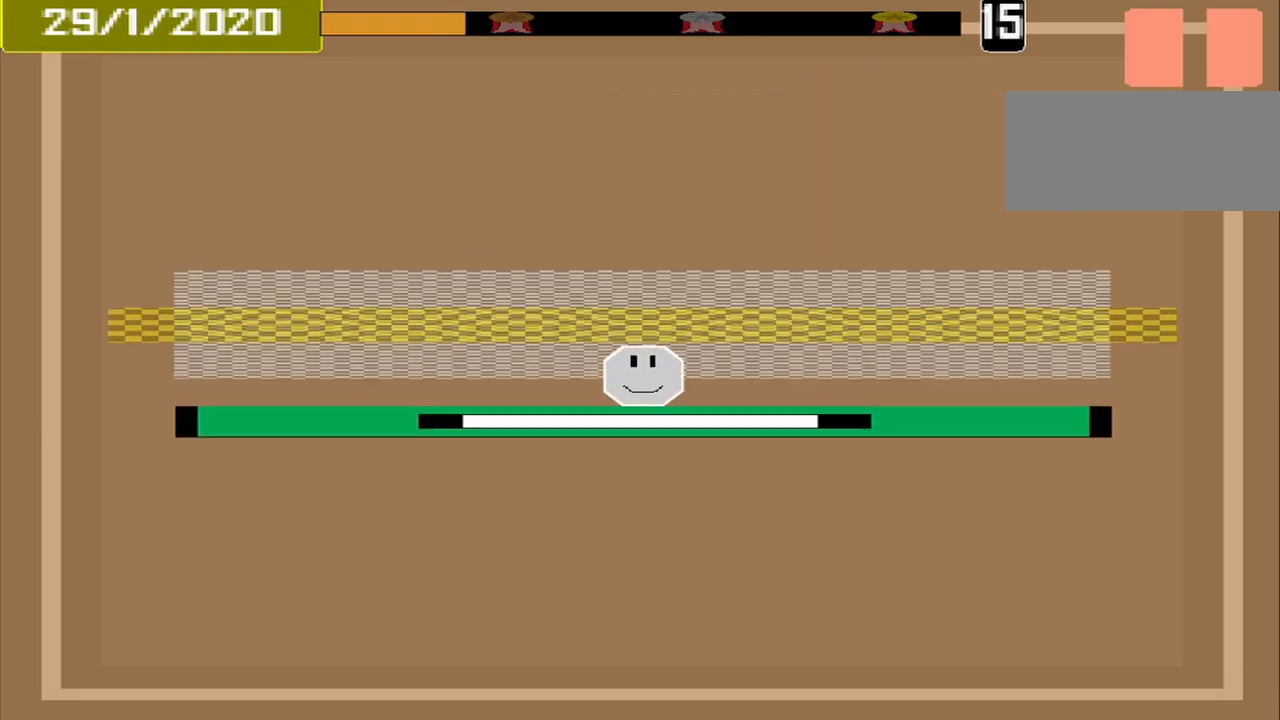
{"buttons": [], "events": [[333, "CROSS", "down"], [500, "CROSS", "up"]]}
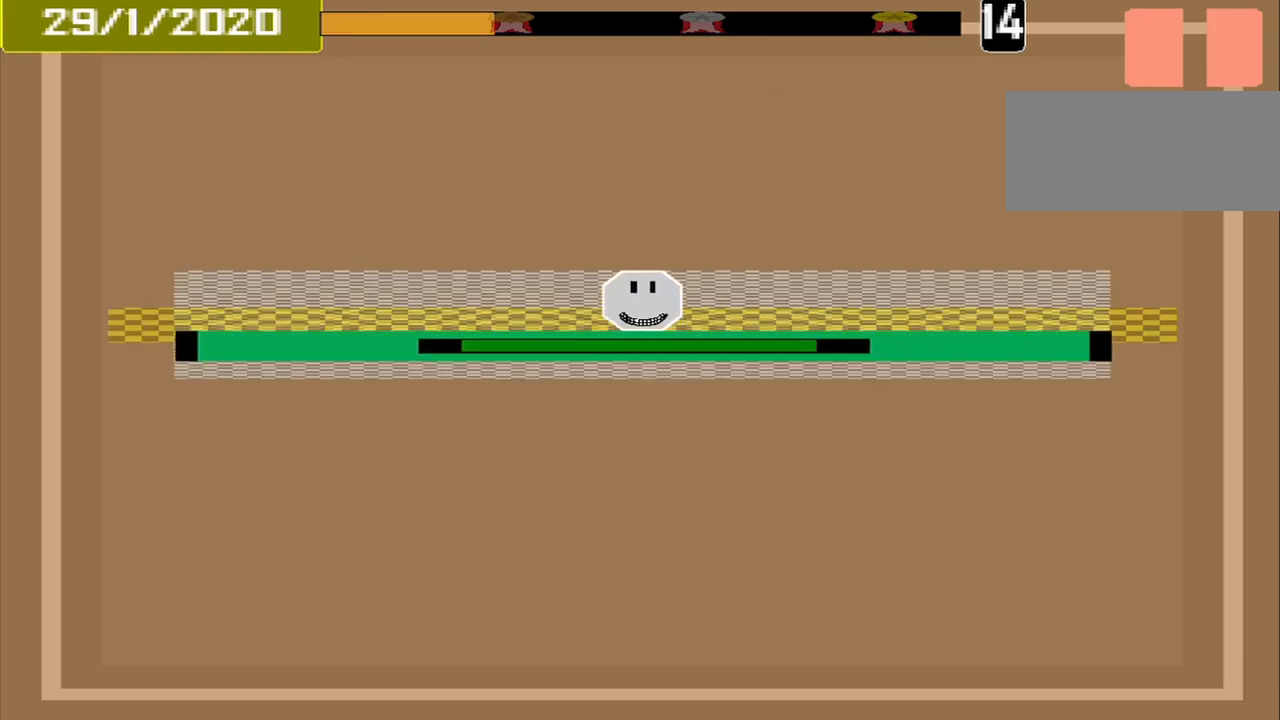
{"buttons": [], "events": []}
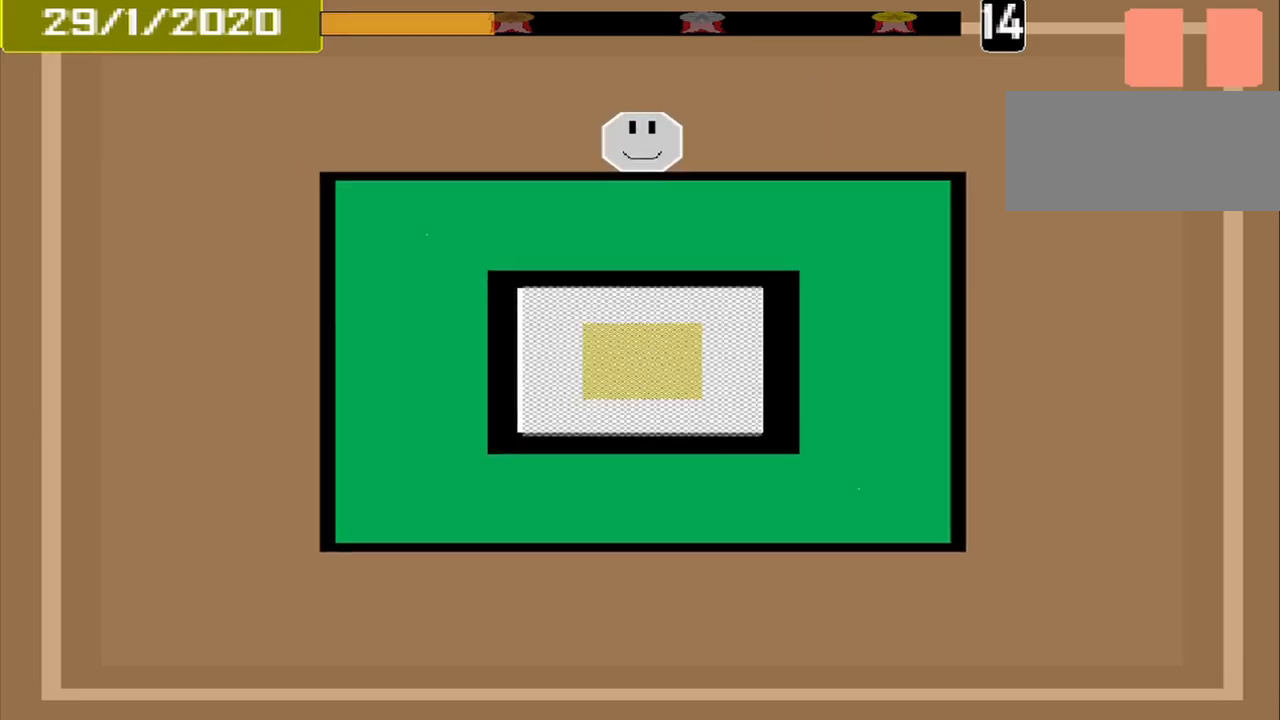
{"buttons": [], "events": []}
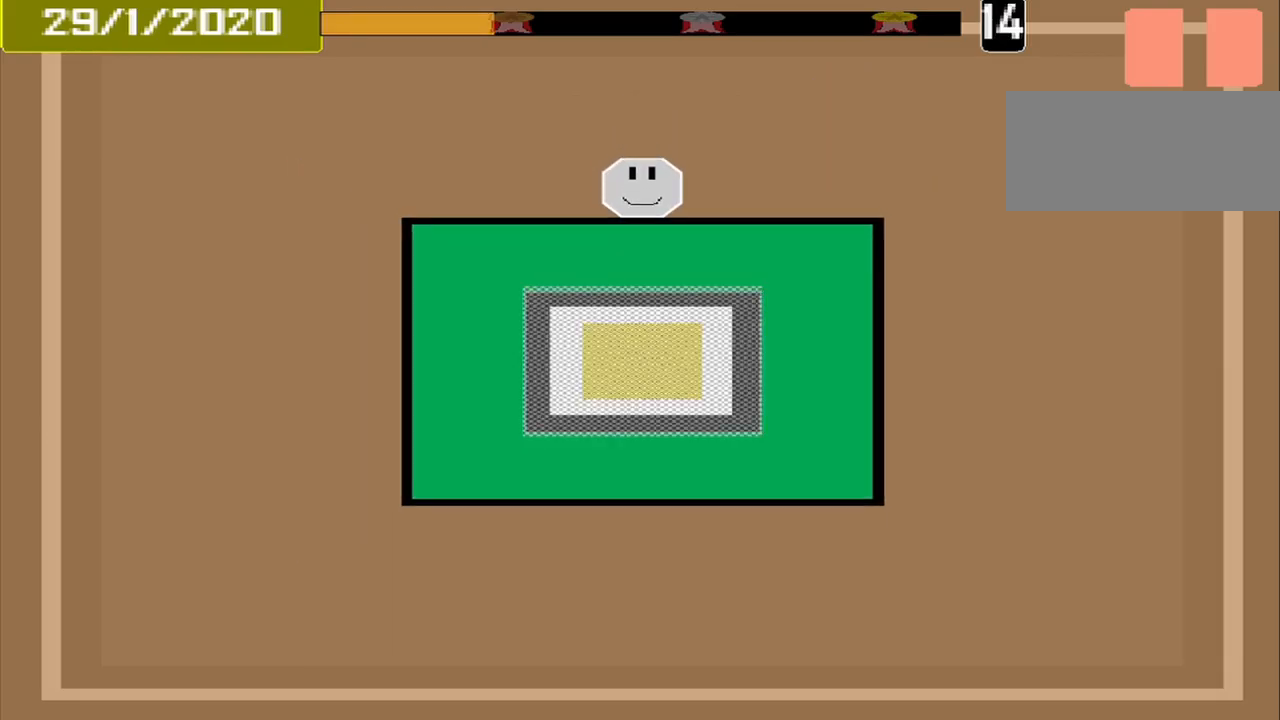
{"buttons": [], "events": []}
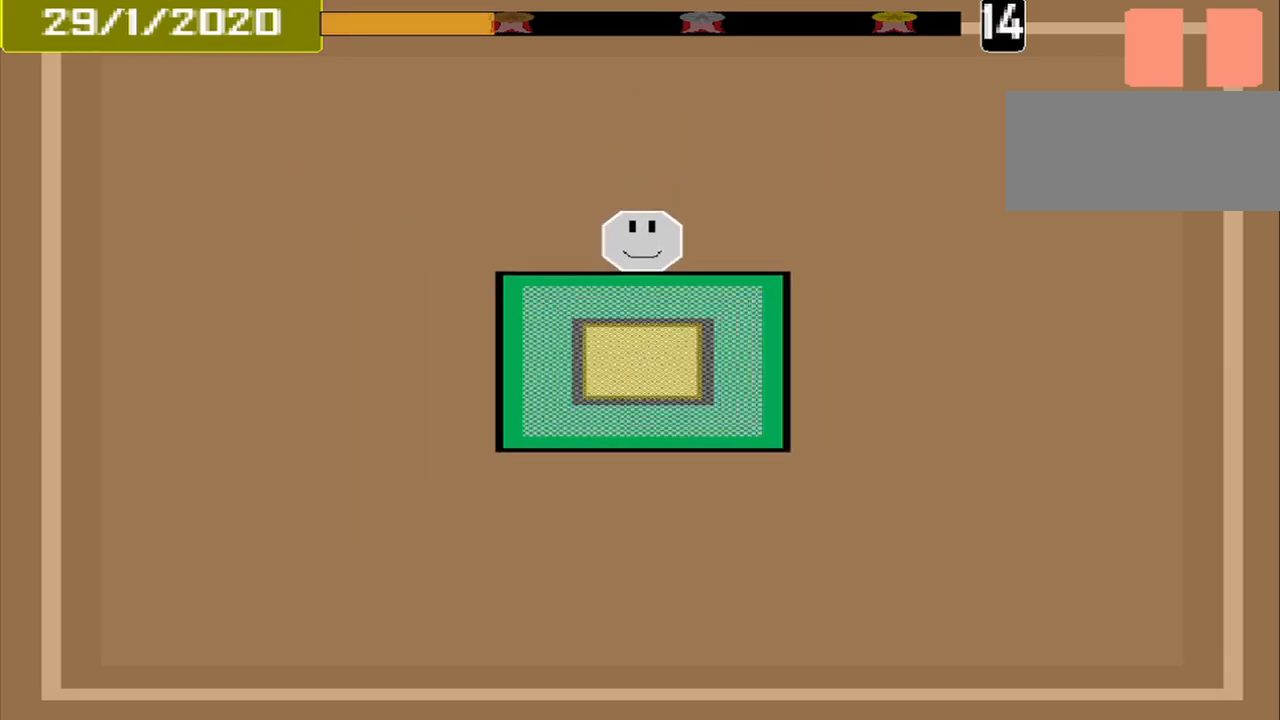
{"buttons": [], "events": []}
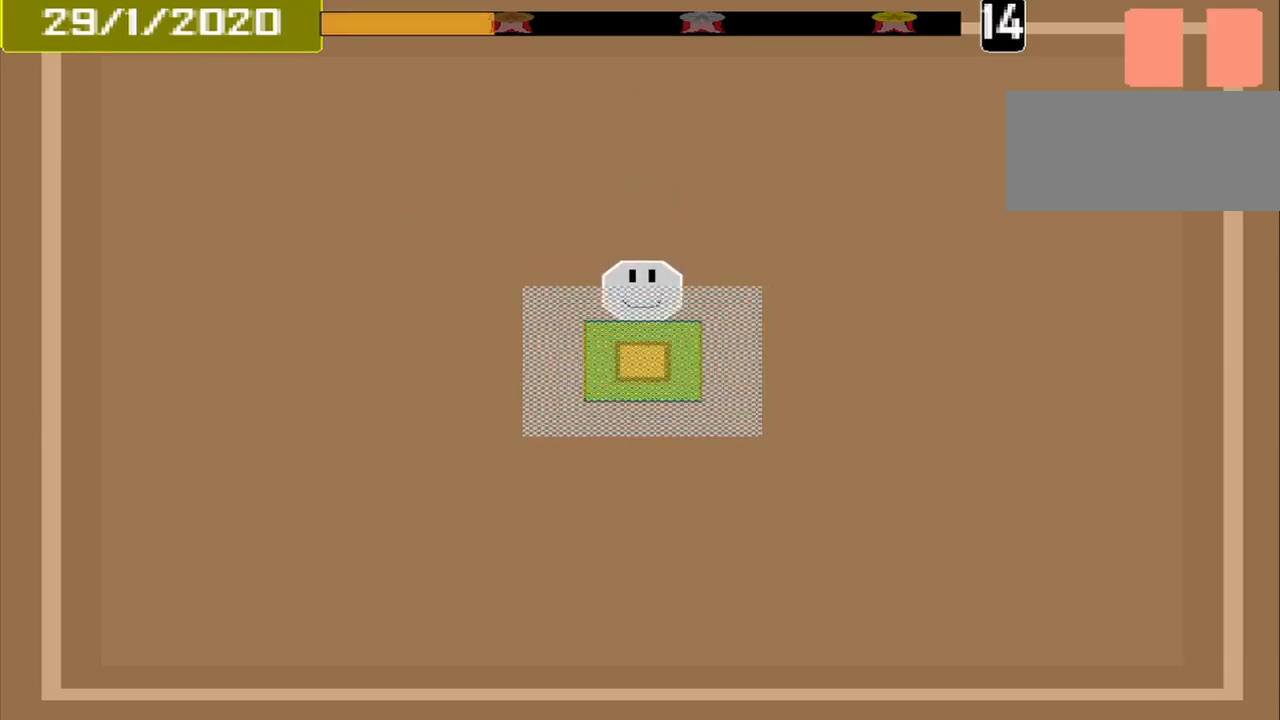
{"buttons": [], "events": [[167, "CROSS", "down"], [292, "CROSS", "up"]]}
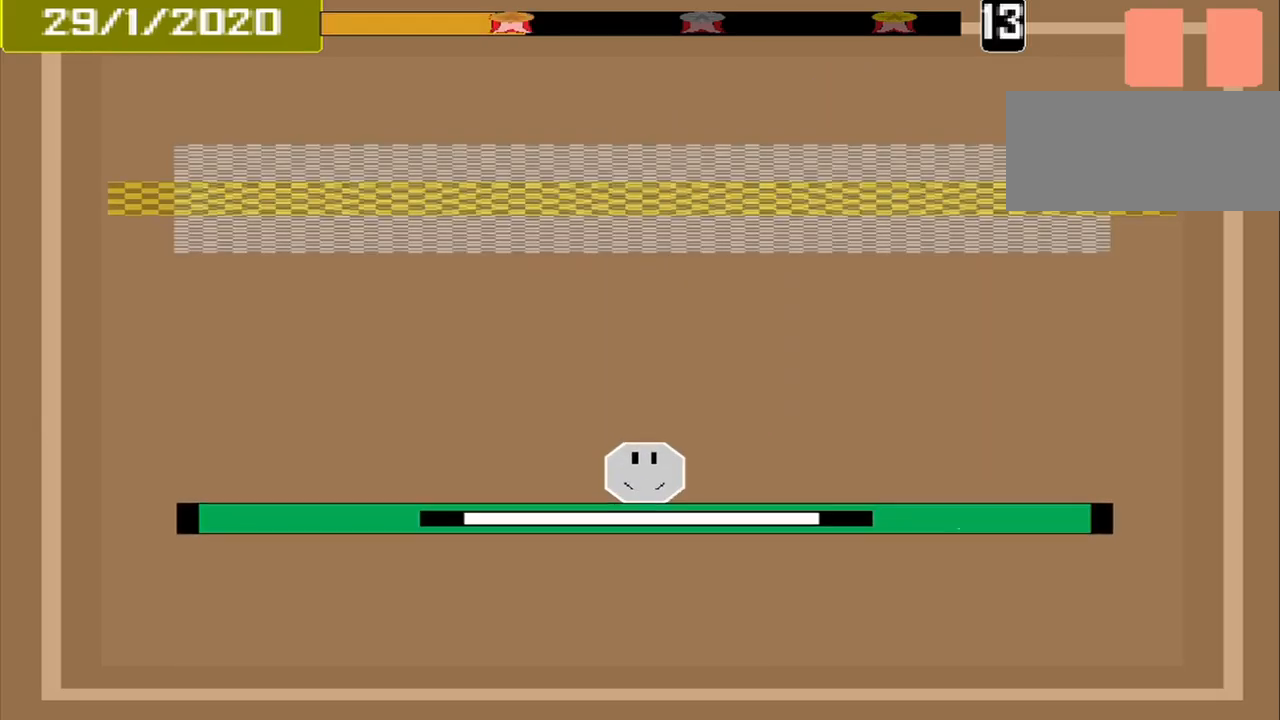
{"buttons": [], "events": []}
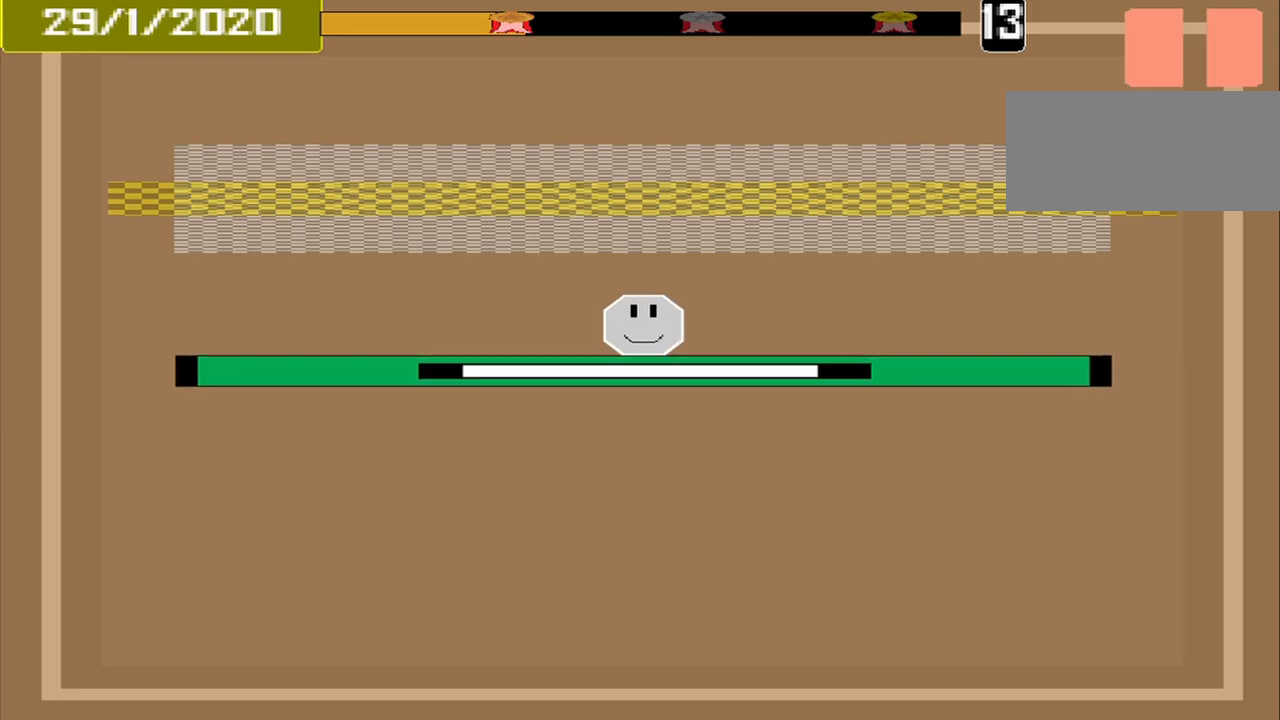
{"buttons": [], "events": []}
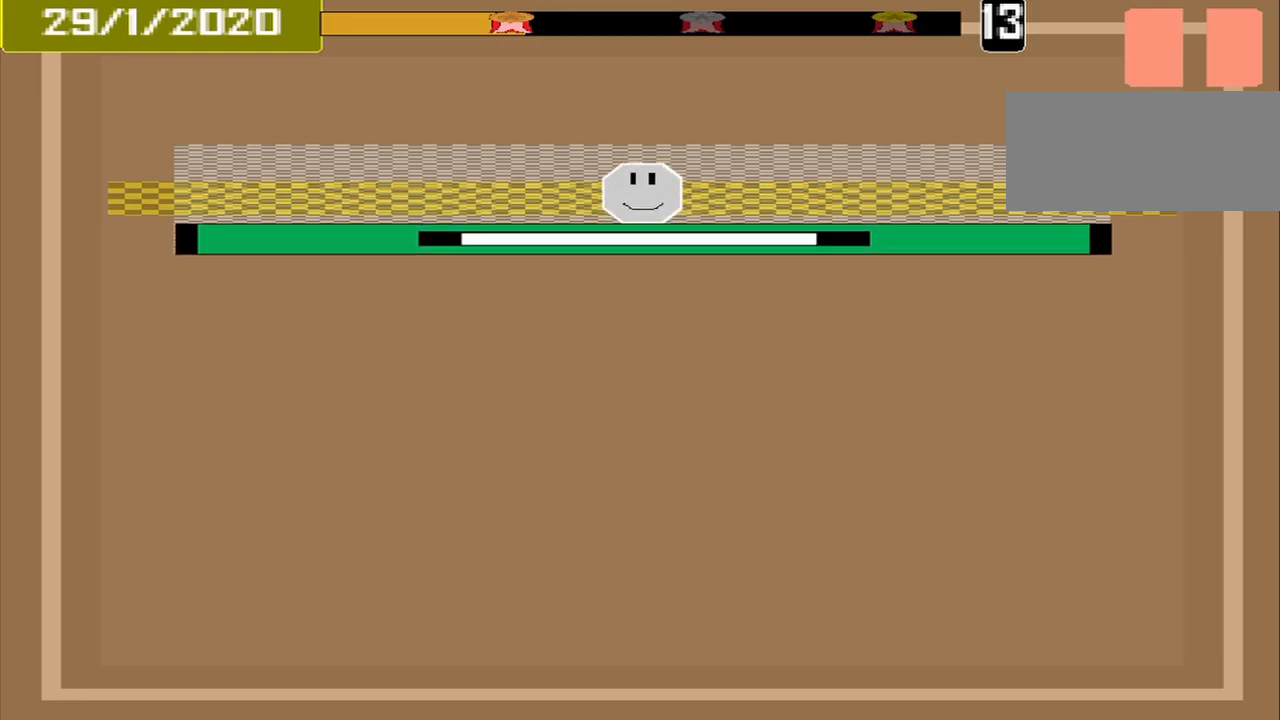
{"buttons": [], "events": [[167, "CROSS", "down"], [417, "CROSS", "up"]]}
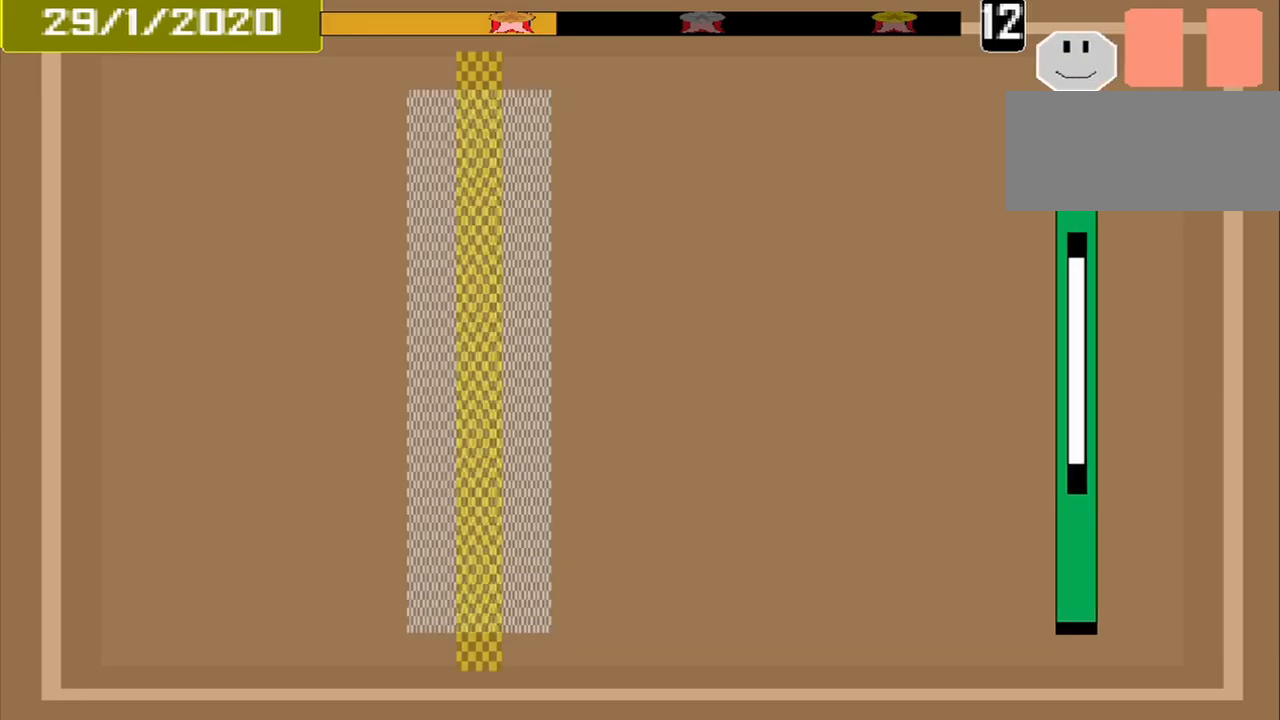
{"buttons": [], "events": []}
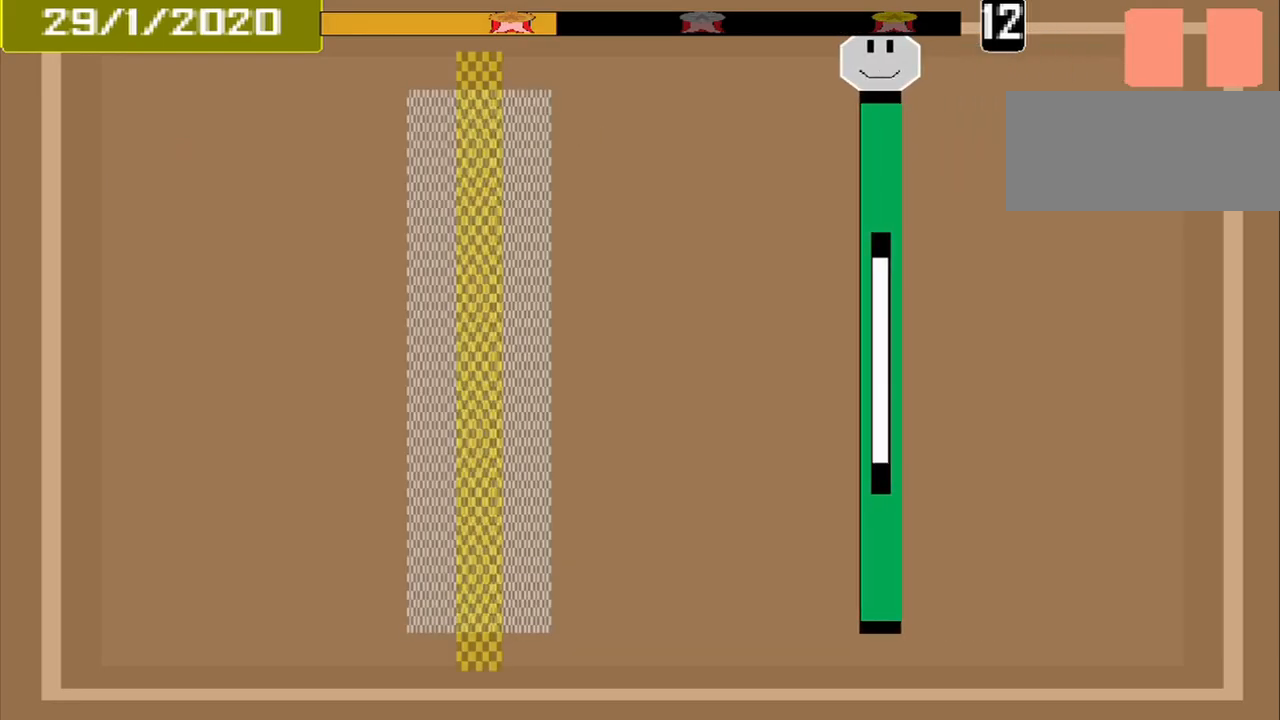
{"buttons": [], "events": []}
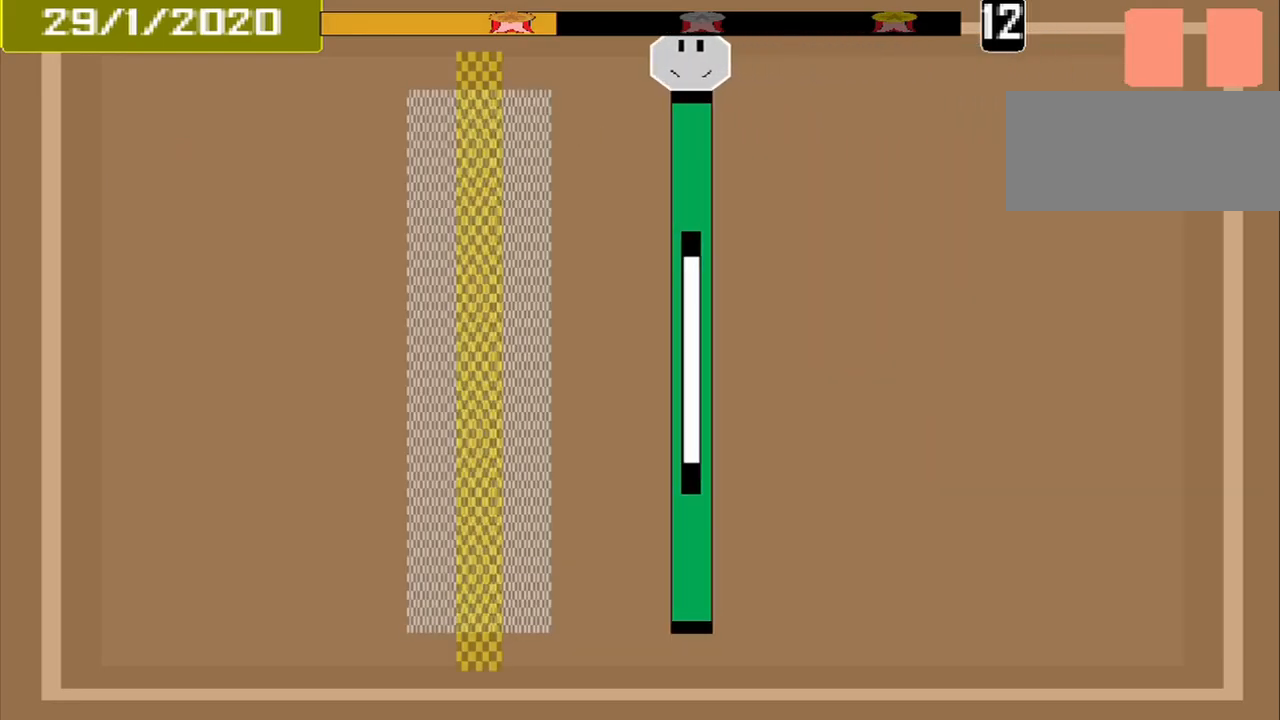
{"buttons": [], "events": []}